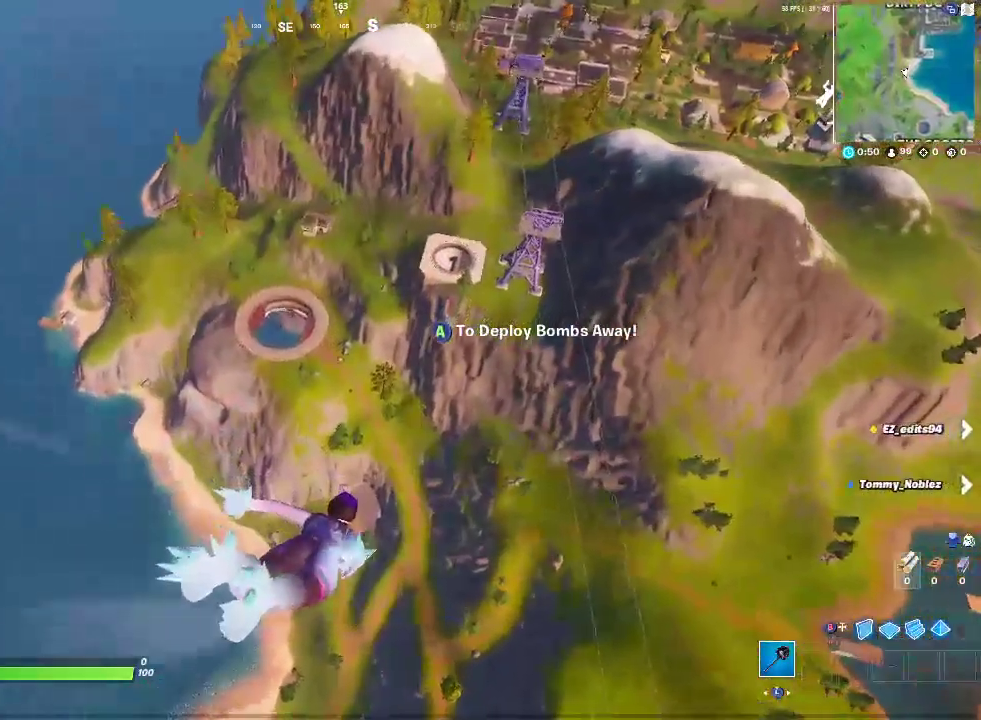
Gameplay with a controller (PlayStation layout); each line is a JSON object with the inputs held at the frame after it. "events" lists button and stick changes between this image and that frame as [ms after this image, input, new state], when the widget could be followed in between. Not read: R1.
{"buttons": [], "left_stick": "up", "right_stick": "center", "events": []}
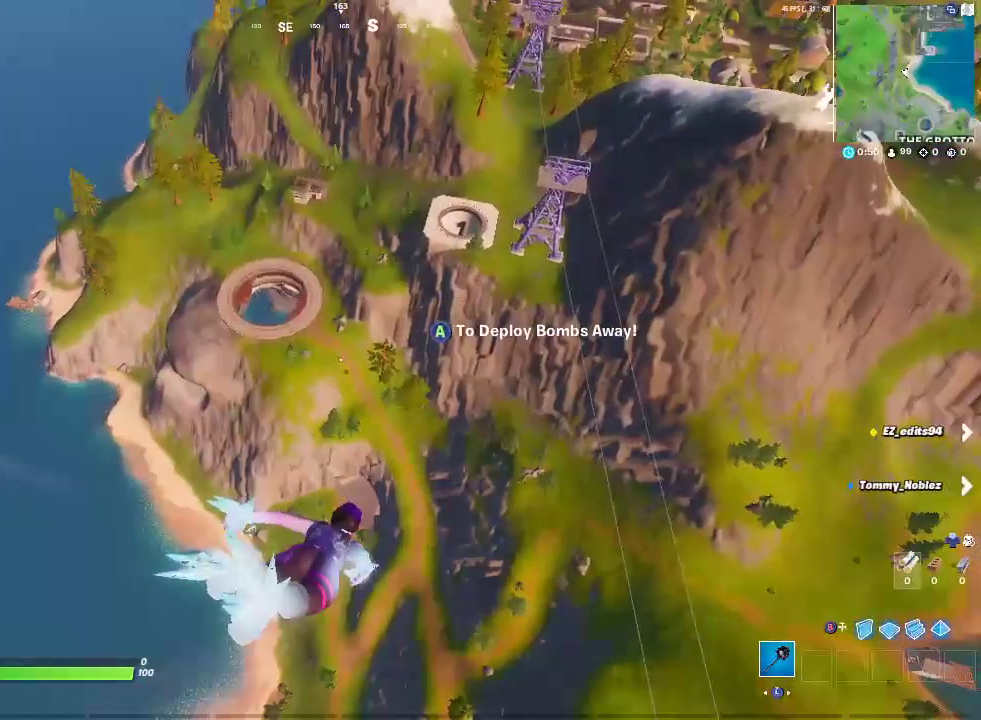
{"buttons": [], "left_stick": "up", "right_stick": "center", "events": []}
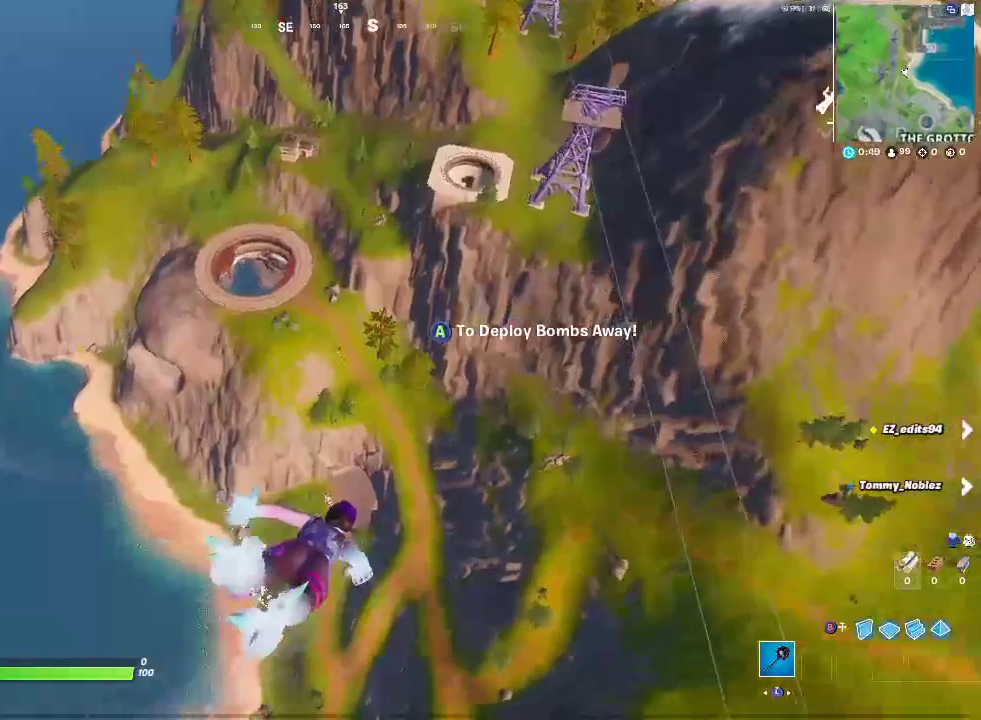
{"buttons": [], "left_stick": "up", "right_stick": "center", "events": []}
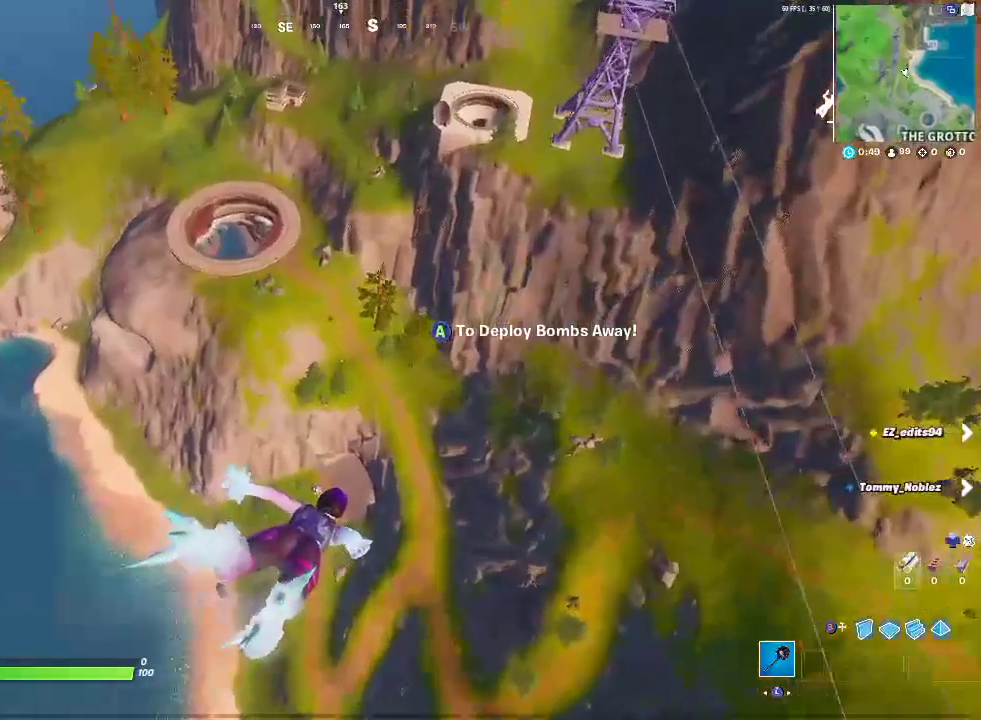
{"buttons": [], "left_stick": "up", "right_stick": "center", "events": []}
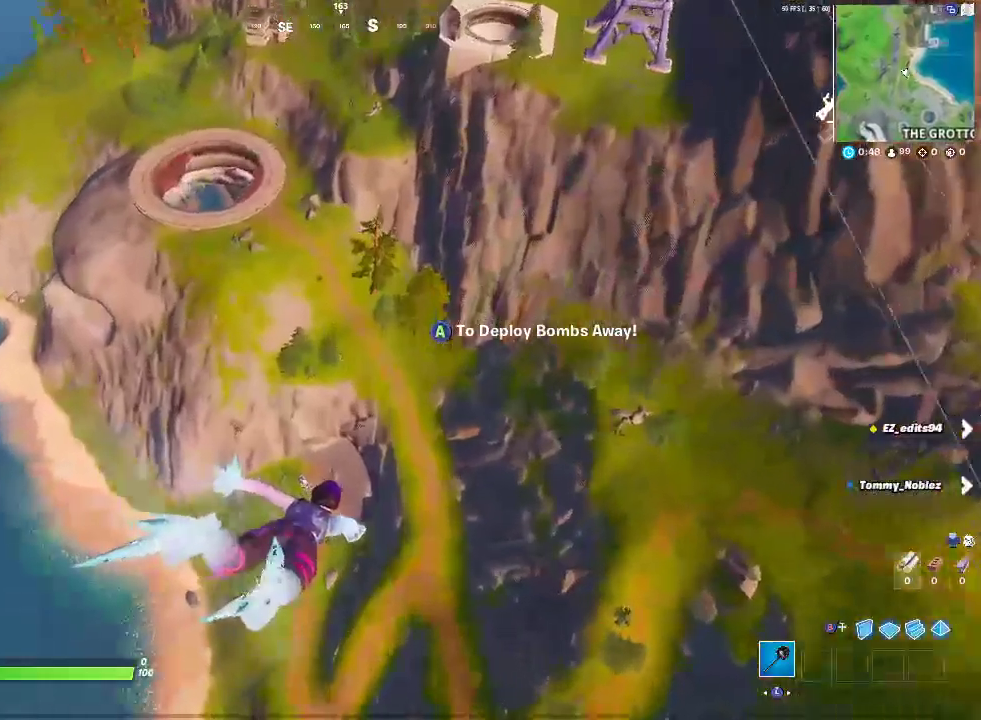
{"buttons": [], "left_stick": "up", "right_stick": "center", "events": []}
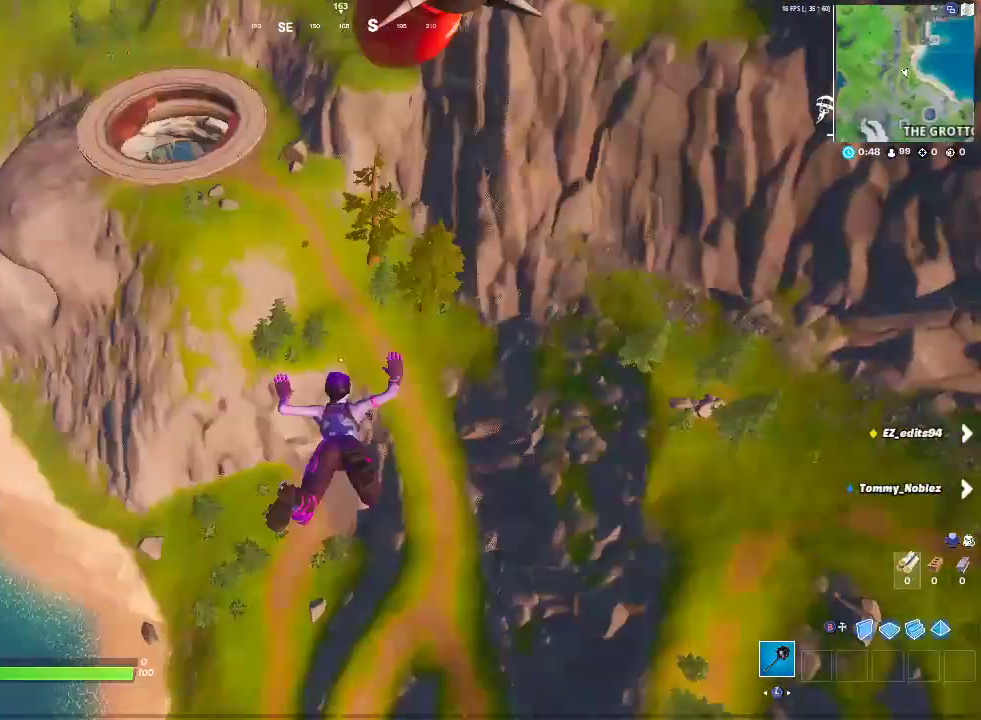
{"buttons": [], "left_stick": "up", "right_stick": "center", "events": []}
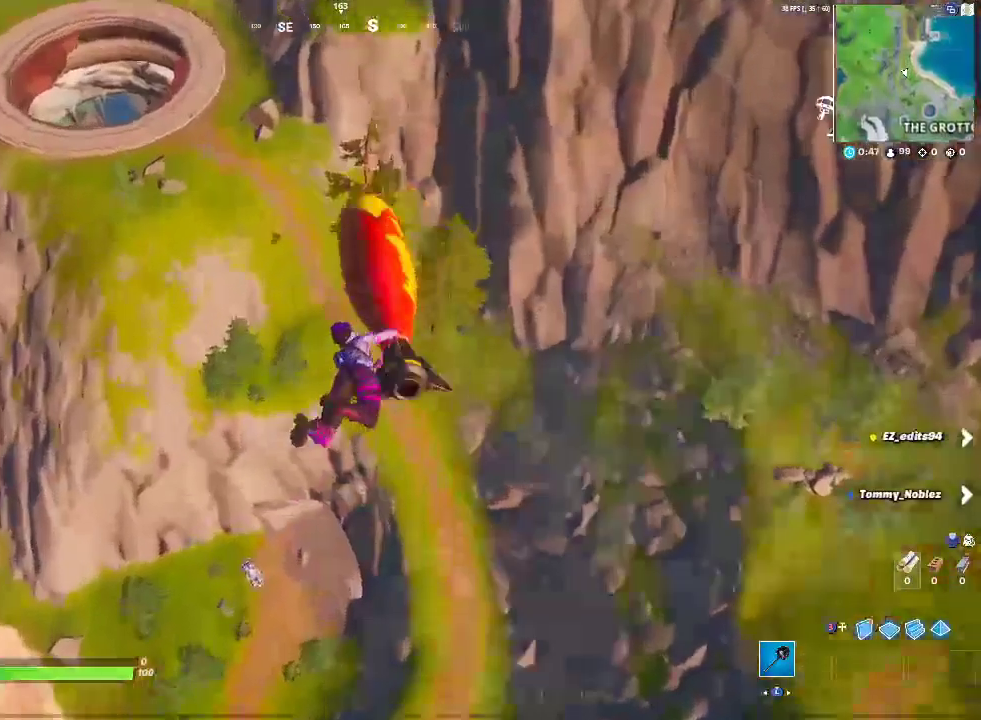
{"buttons": [], "left_stick": "up-right", "right_stick": "center", "events": [[83, "left_stick", "up-right"]]}
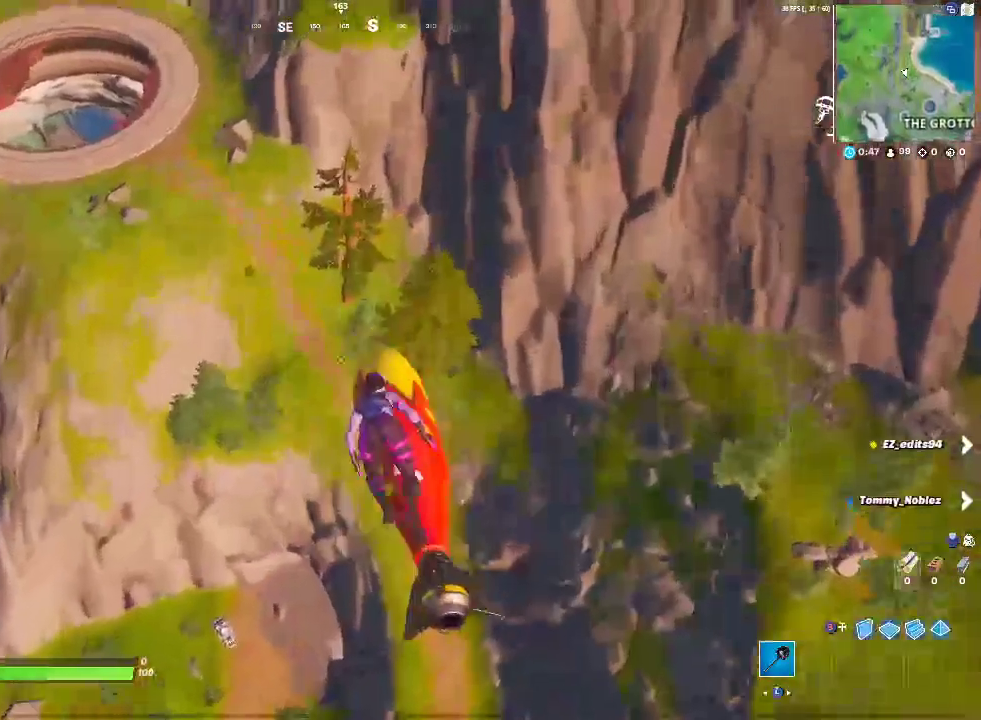
{"buttons": [], "left_stick": "up-right", "right_stick": "center", "events": [[300, "right_stick", "up-left"], [350, "right_stick", "up"], [417, "right_stick", "center"]]}
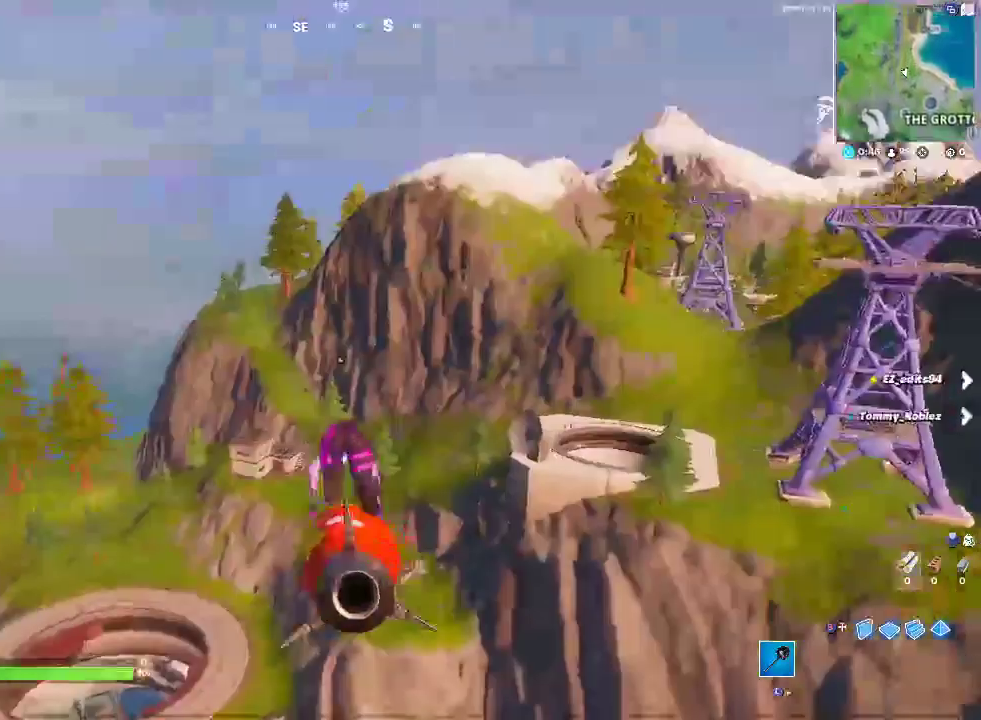
{"buttons": [], "left_stick": "center", "right_stick": "center", "events": [[400, "left_stick", "center"]]}
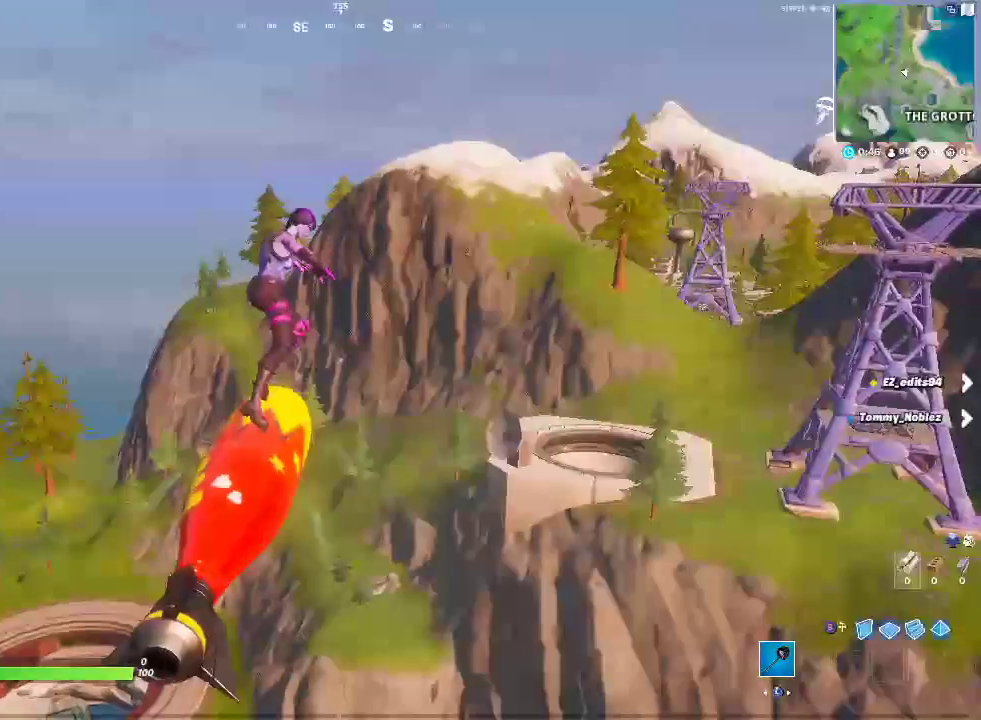
{"buttons": [], "left_stick": "center", "right_stick": "center", "events": []}
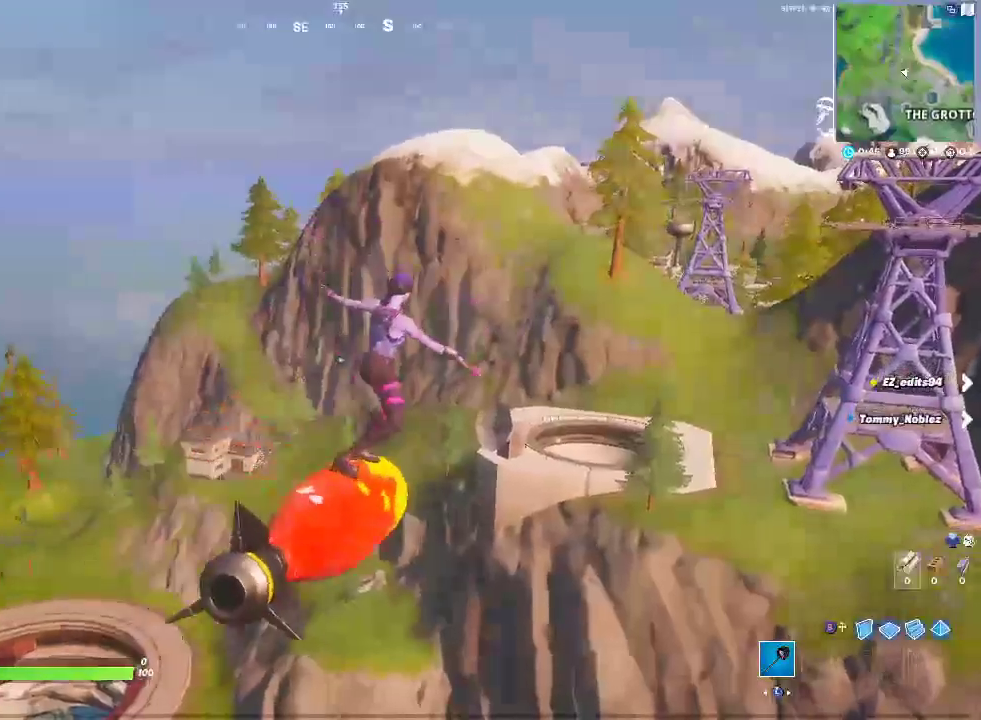
{"buttons": [], "left_stick": "center", "right_stick": "center", "events": []}
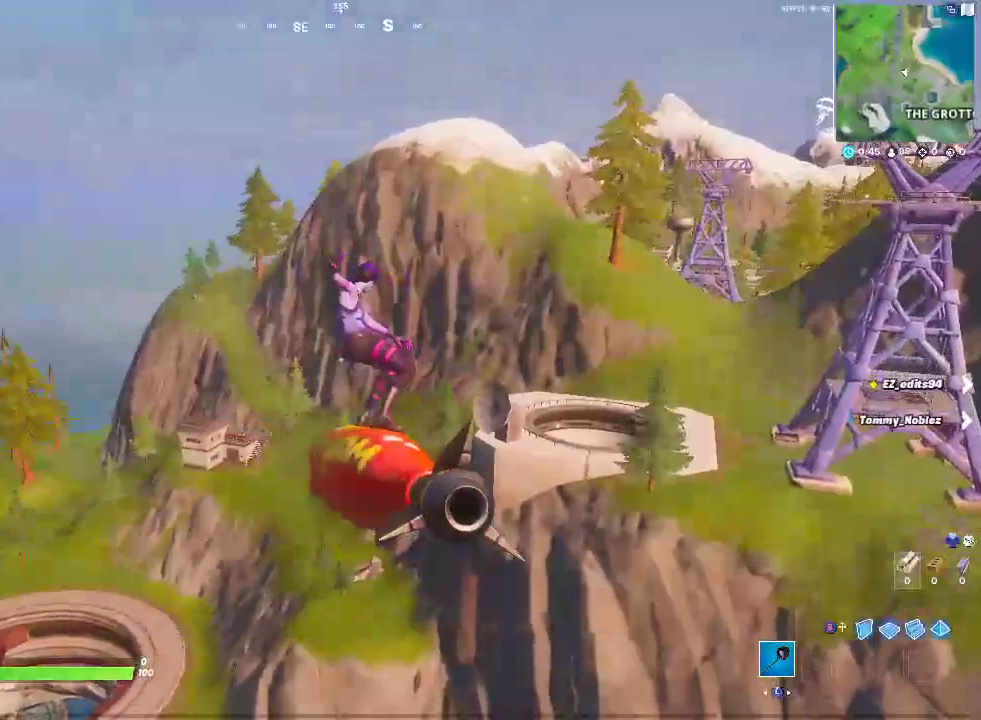
{"buttons": [], "left_stick": "center", "right_stick": "center", "events": []}
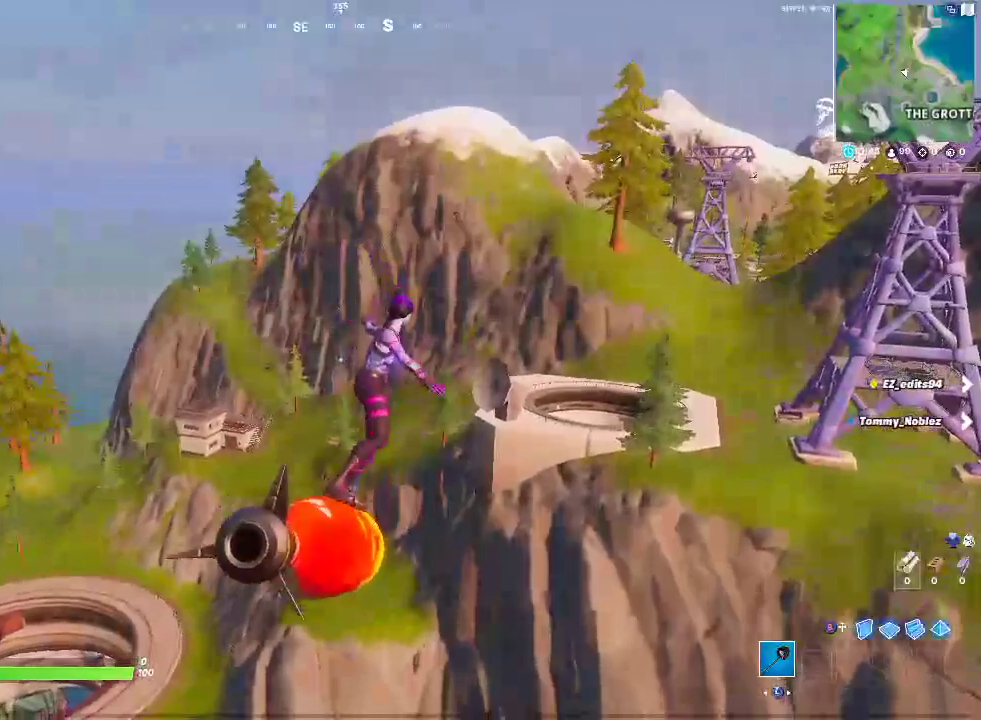
{"buttons": [], "left_stick": "center", "right_stick": "center", "events": []}
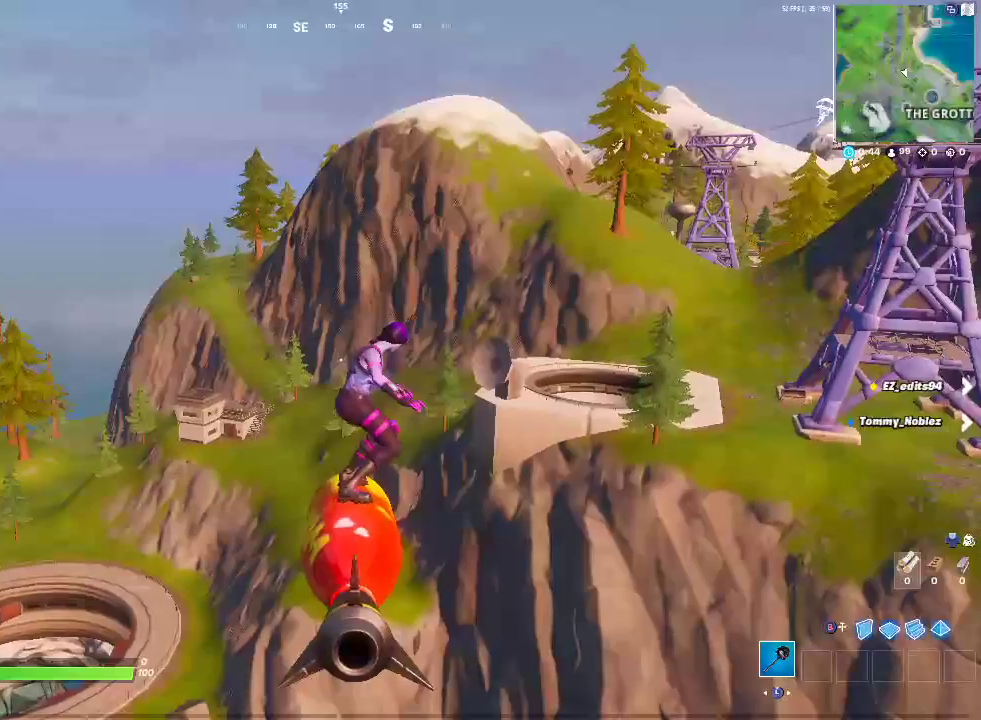
{"buttons": [], "left_stick": "center", "right_stick": "center", "events": []}
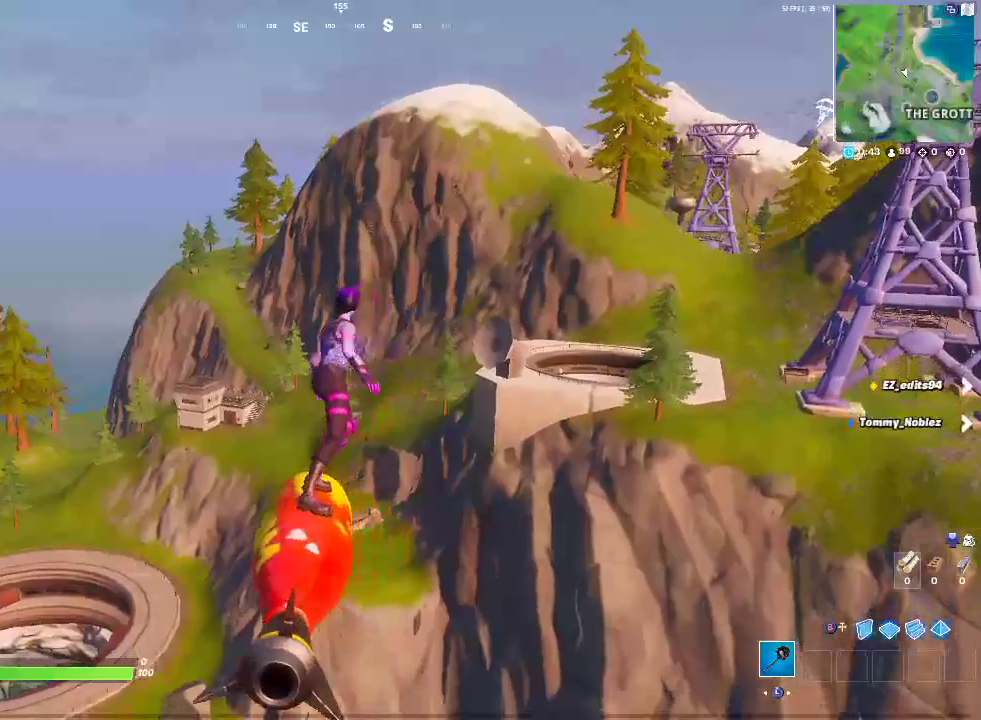
{"buttons": [], "left_stick": "up", "right_stick": "center", "events": [[100, "left_stick", "up"]]}
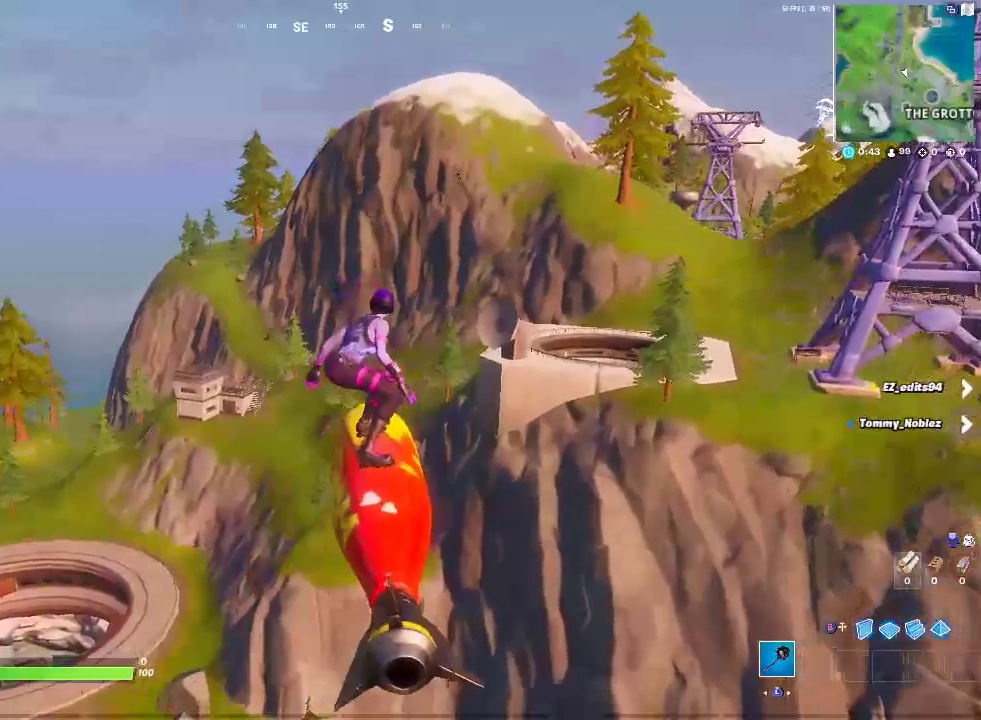
{"buttons": [], "left_stick": "up", "right_stick": "center", "events": [[150, "right_stick", "down"], [200, "right_stick", "center"]]}
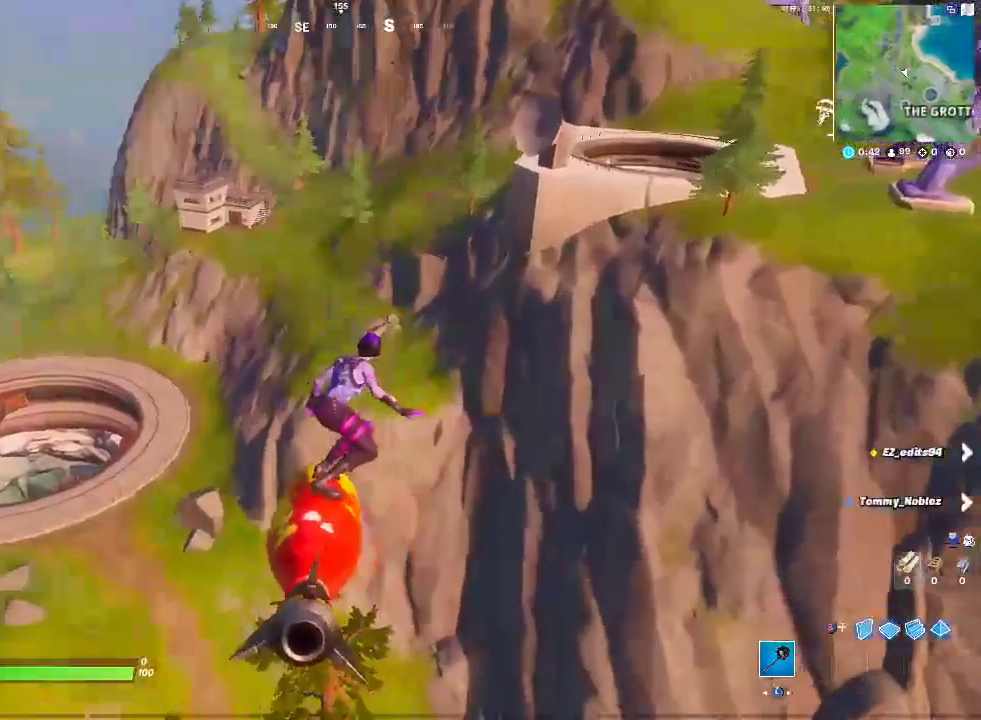
{"buttons": [], "left_stick": "up", "right_stick": "center", "events": []}
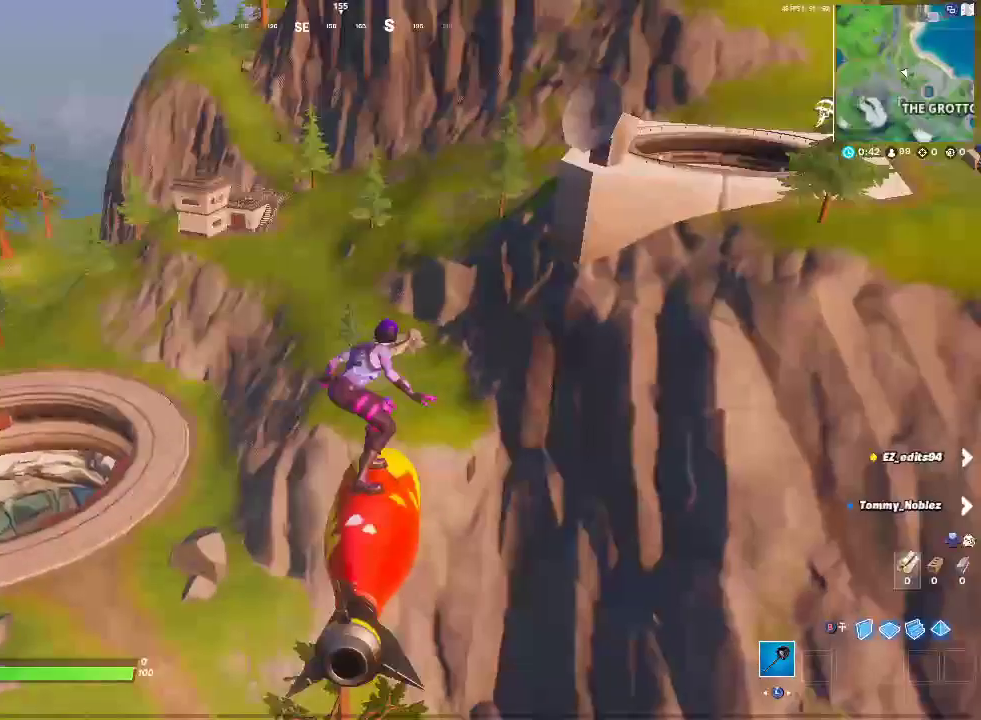
{"buttons": [], "left_stick": "up-left", "right_stick": "center", "events": [[317, "left_stick", "up-left"]]}
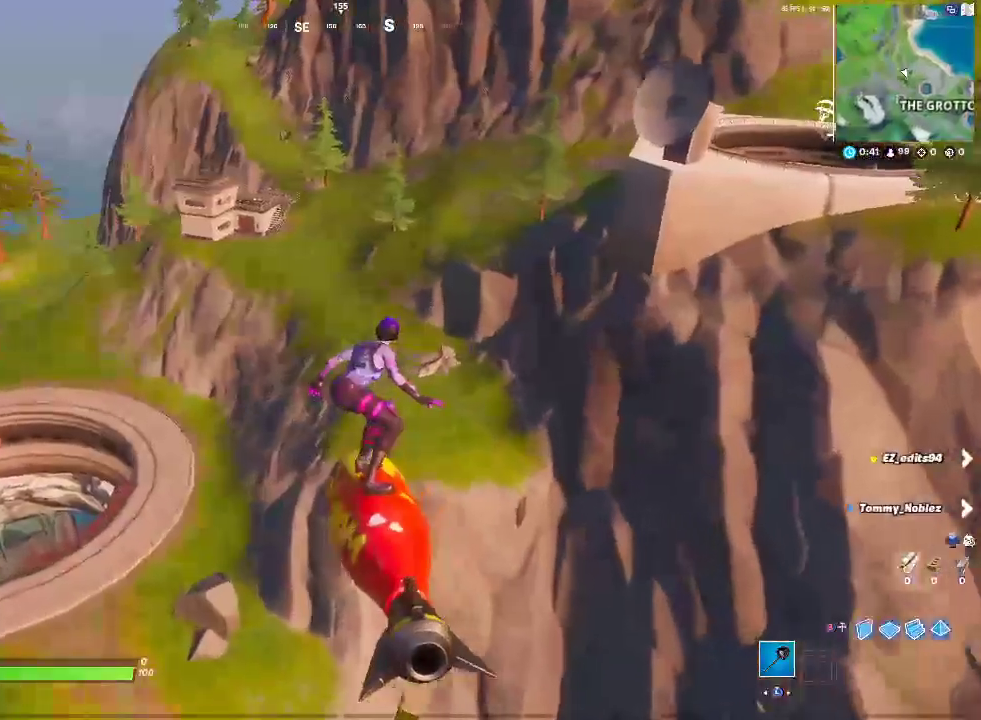
{"buttons": [], "left_stick": "up-left", "right_stick": "center", "events": []}
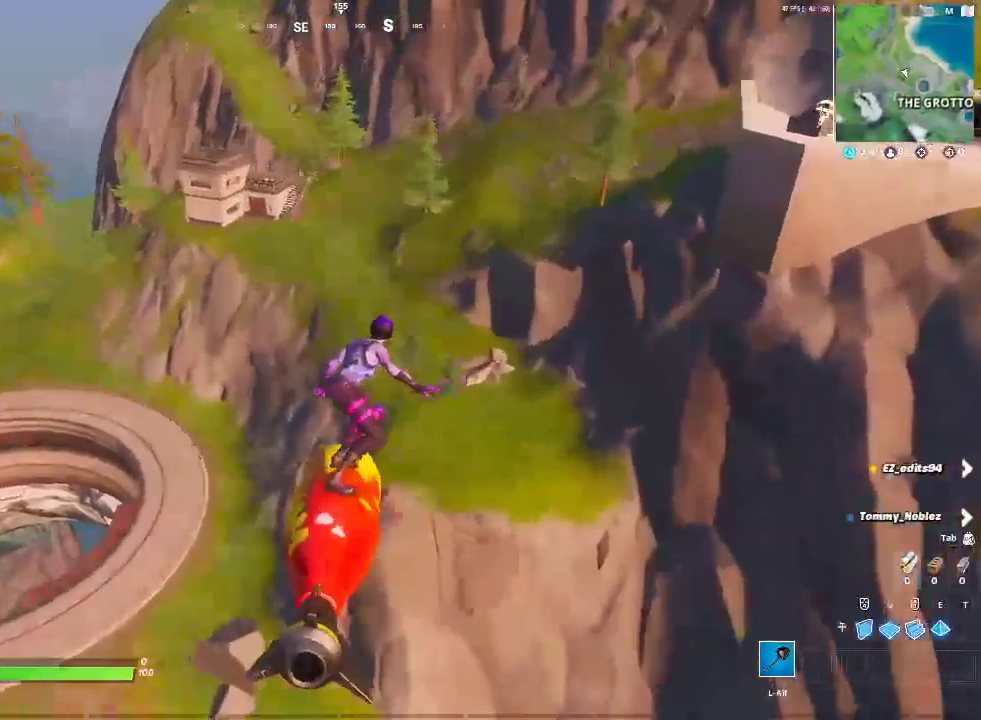
{"buttons": [], "left_stick": "up-left", "right_stick": "center", "events": []}
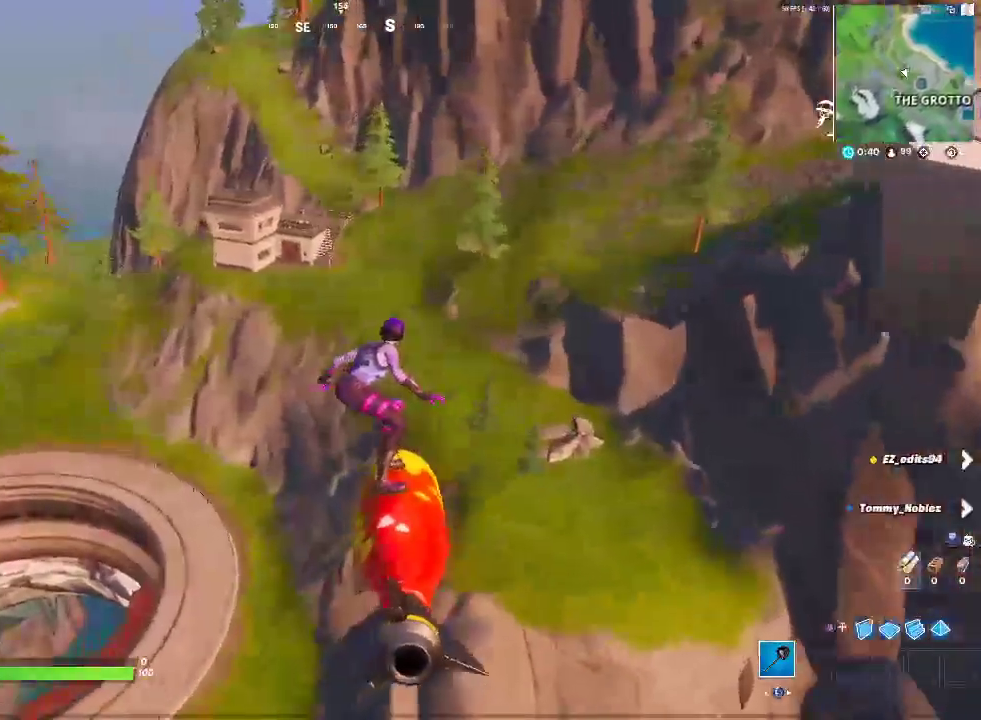
{"buttons": [], "left_stick": "up-right", "right_stick": "center", "events": [[83, "left_stick", "up"], [367, "left_stick", "up-right"], [433, "left_stick", "up"], [500, "left_stick", "up-right"]]}
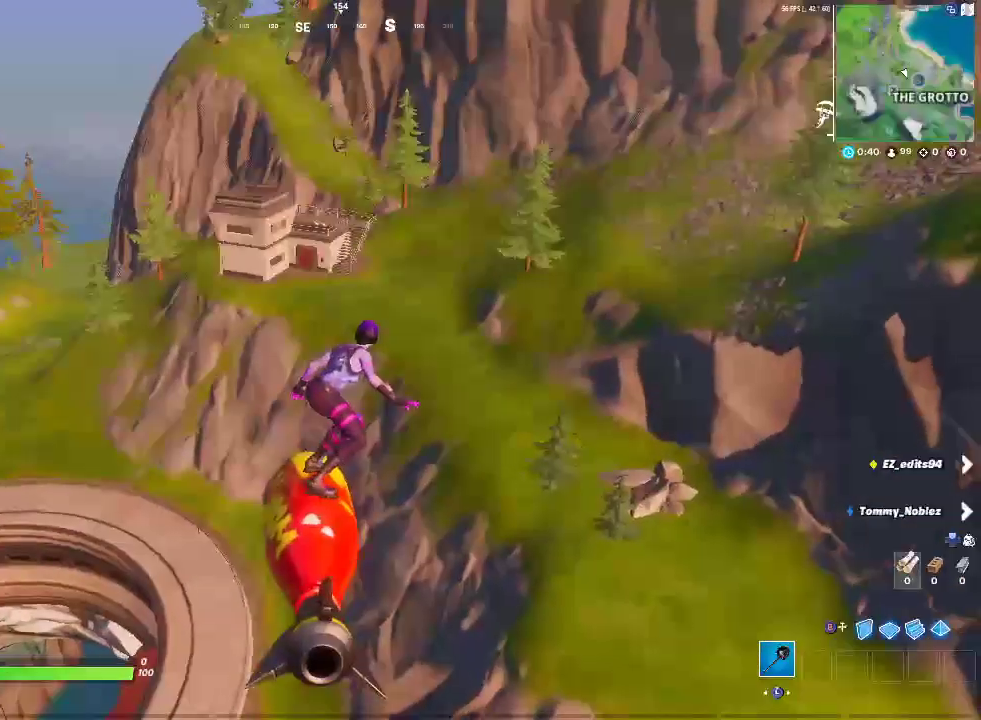
{"buttons": [], "left_stick": "up", "right_stick": "center", "events": [[183, "left_stick", "up"]]}
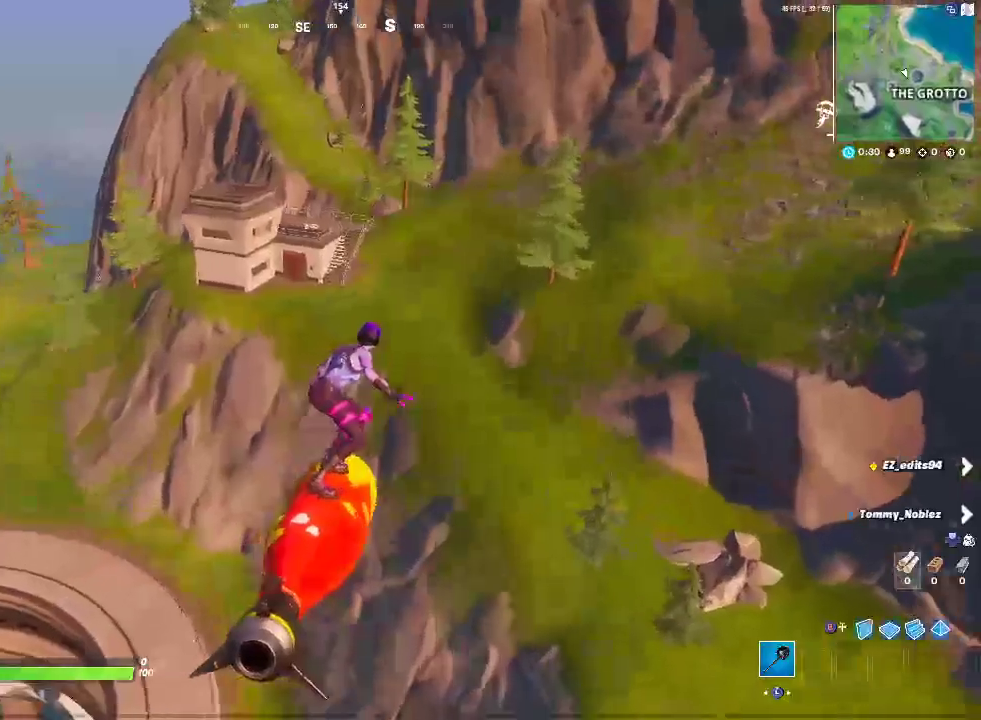
{"buttons": [], "left_stick": "up", "right_stick": "center", "events": []}
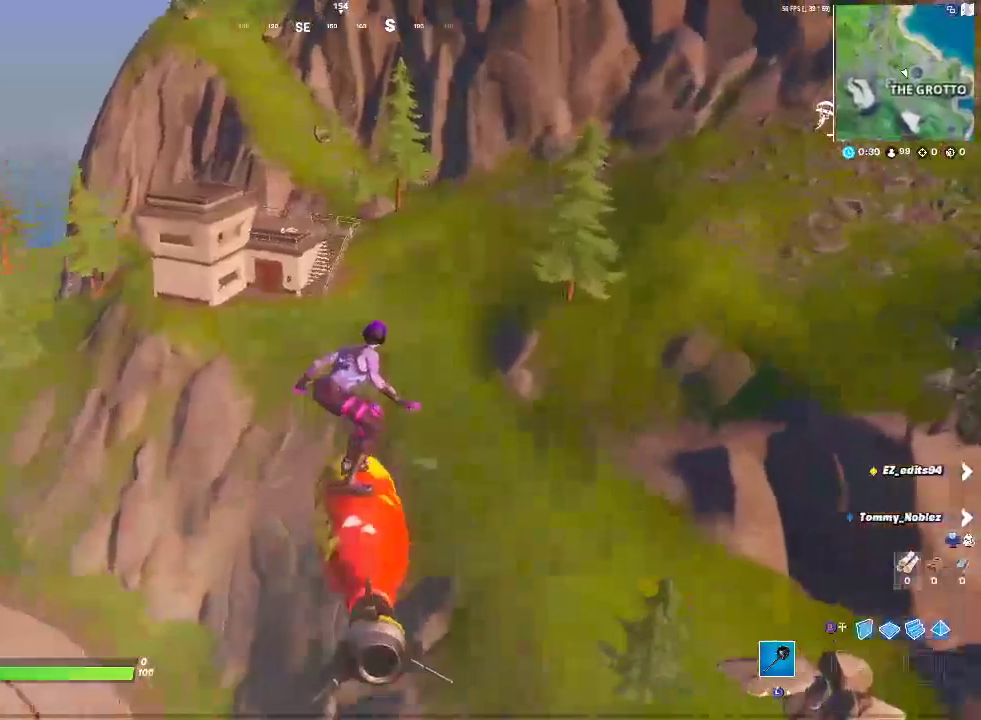
{"buttons": [], "left_stick": "up", "right_stick": "center", "events": []}
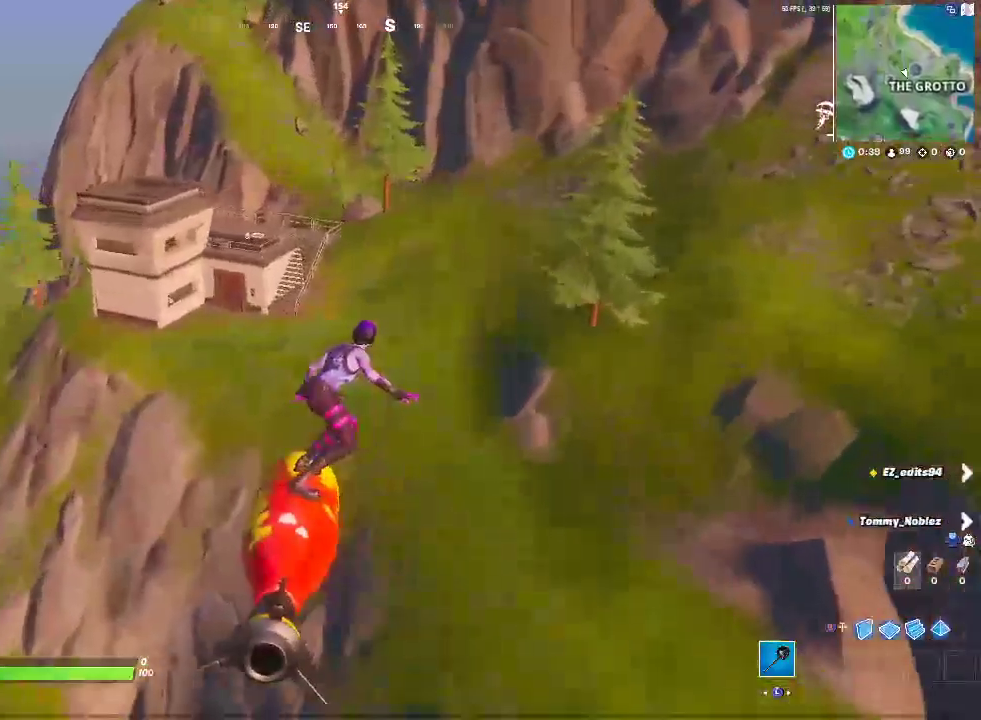
{"buttons": [], "left_stick": "up", "right_stick": "center", "events": []}